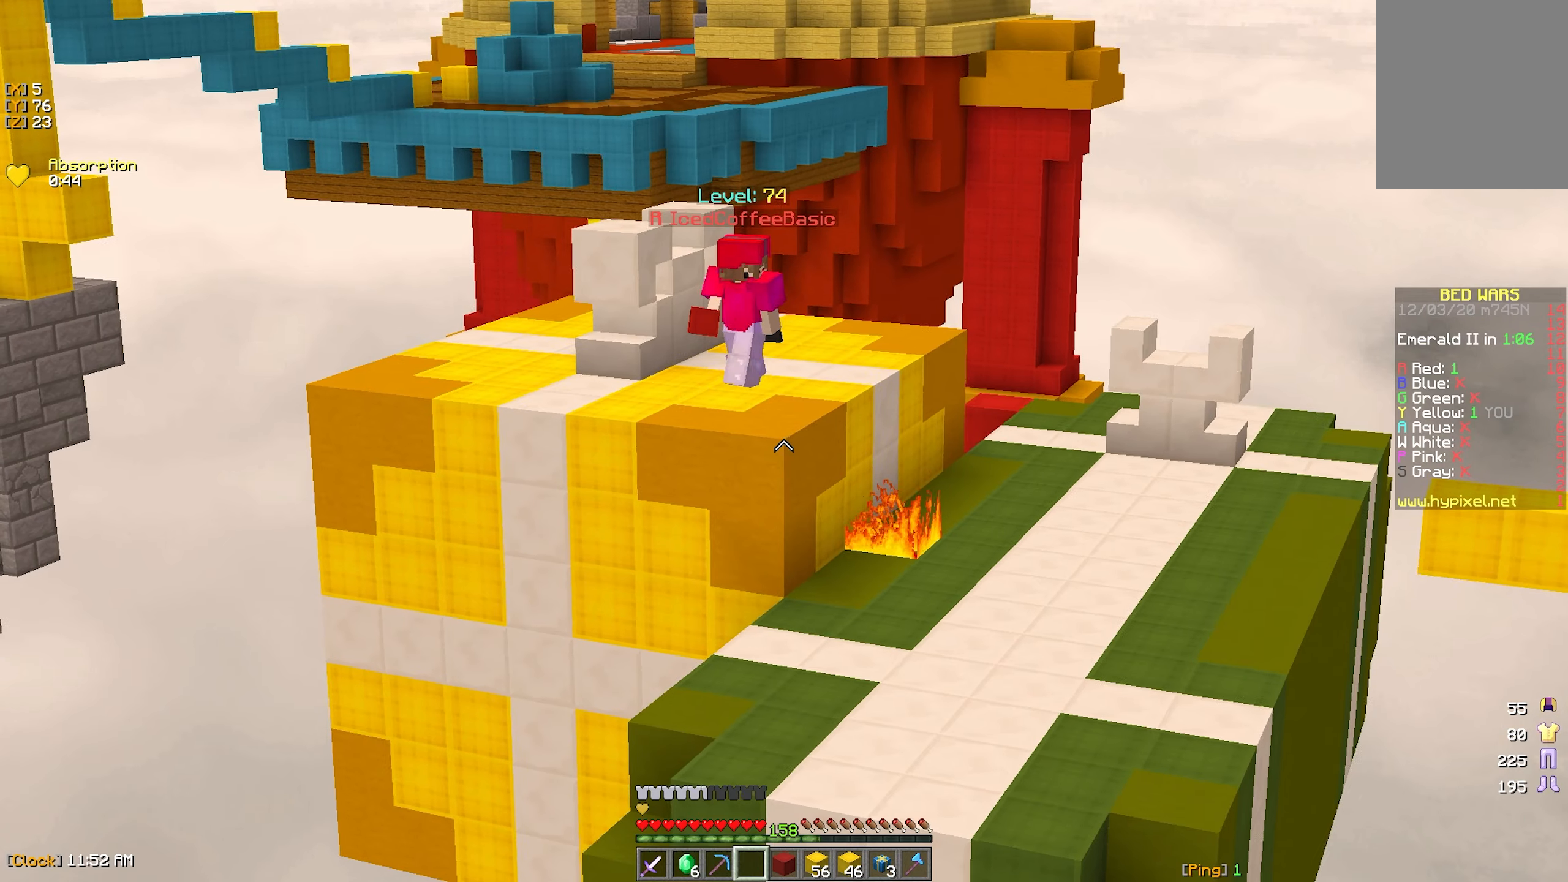
Gameplay with keyboard and mouse; each line is a JSON object with the keys and mouse buttons held at the frame after it. "events" lists presses ("down") and releases ("up") of "a", "d", "s", "w", "mouse_left" and "mouse_right" between this image and that frame as [ms after this image, input, new state], when the widget could be followed in between. "mouse_left", "mouse_right" = the "left", "right" buttons of the "mouse" list. No other keys are recorded. Fast repeated clicks can show as one long hold. Mouse movement is not recorded.
{"keys": [], "mouse": [], "events": []}
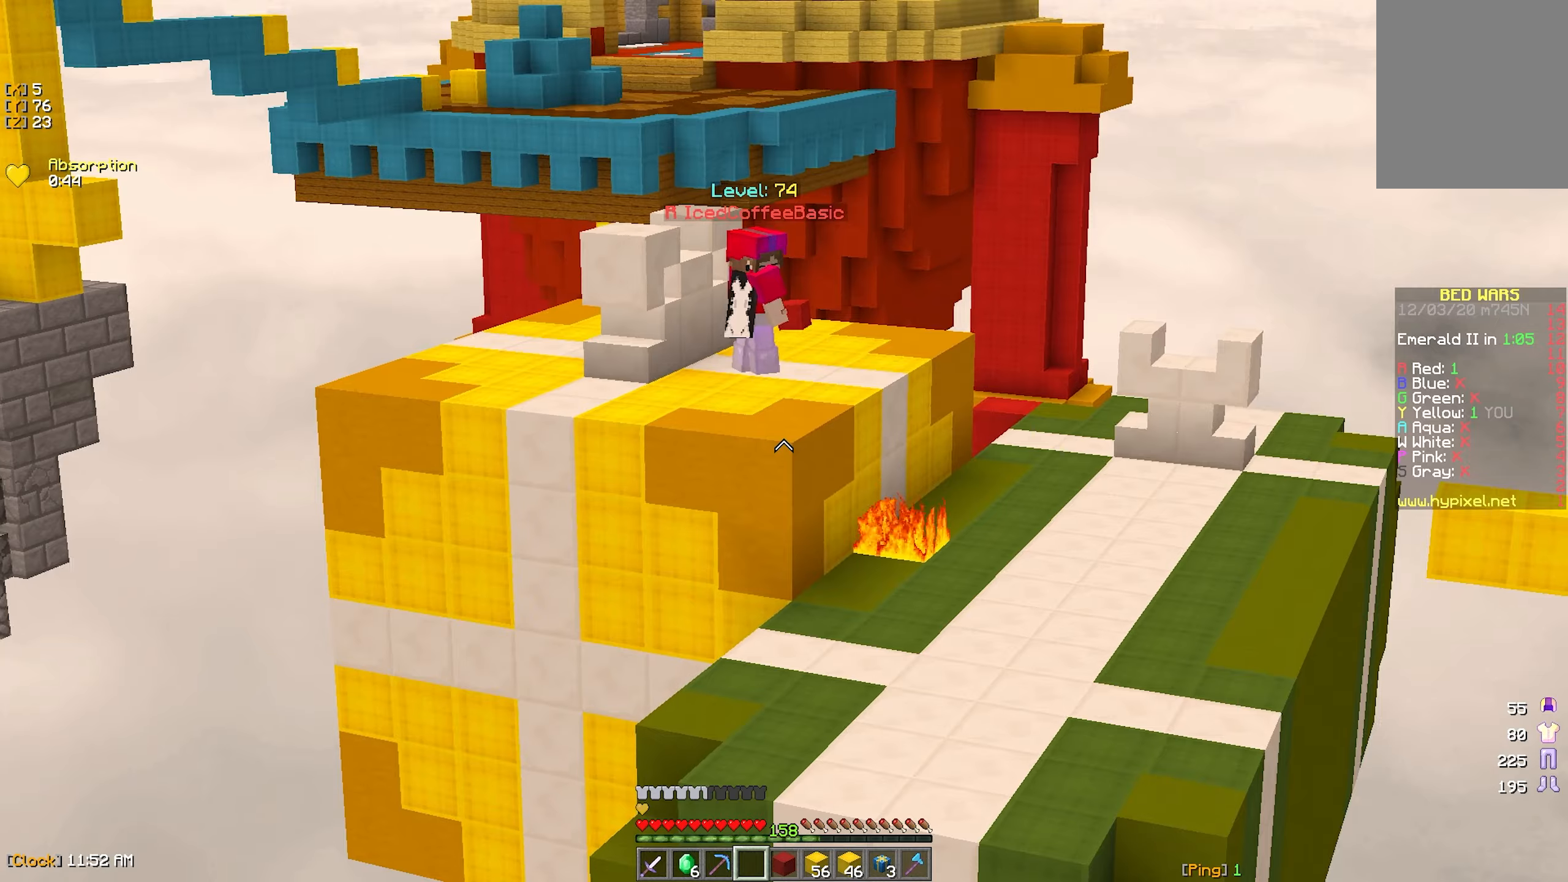
{"keys": [], "mouse": [], "events": []}
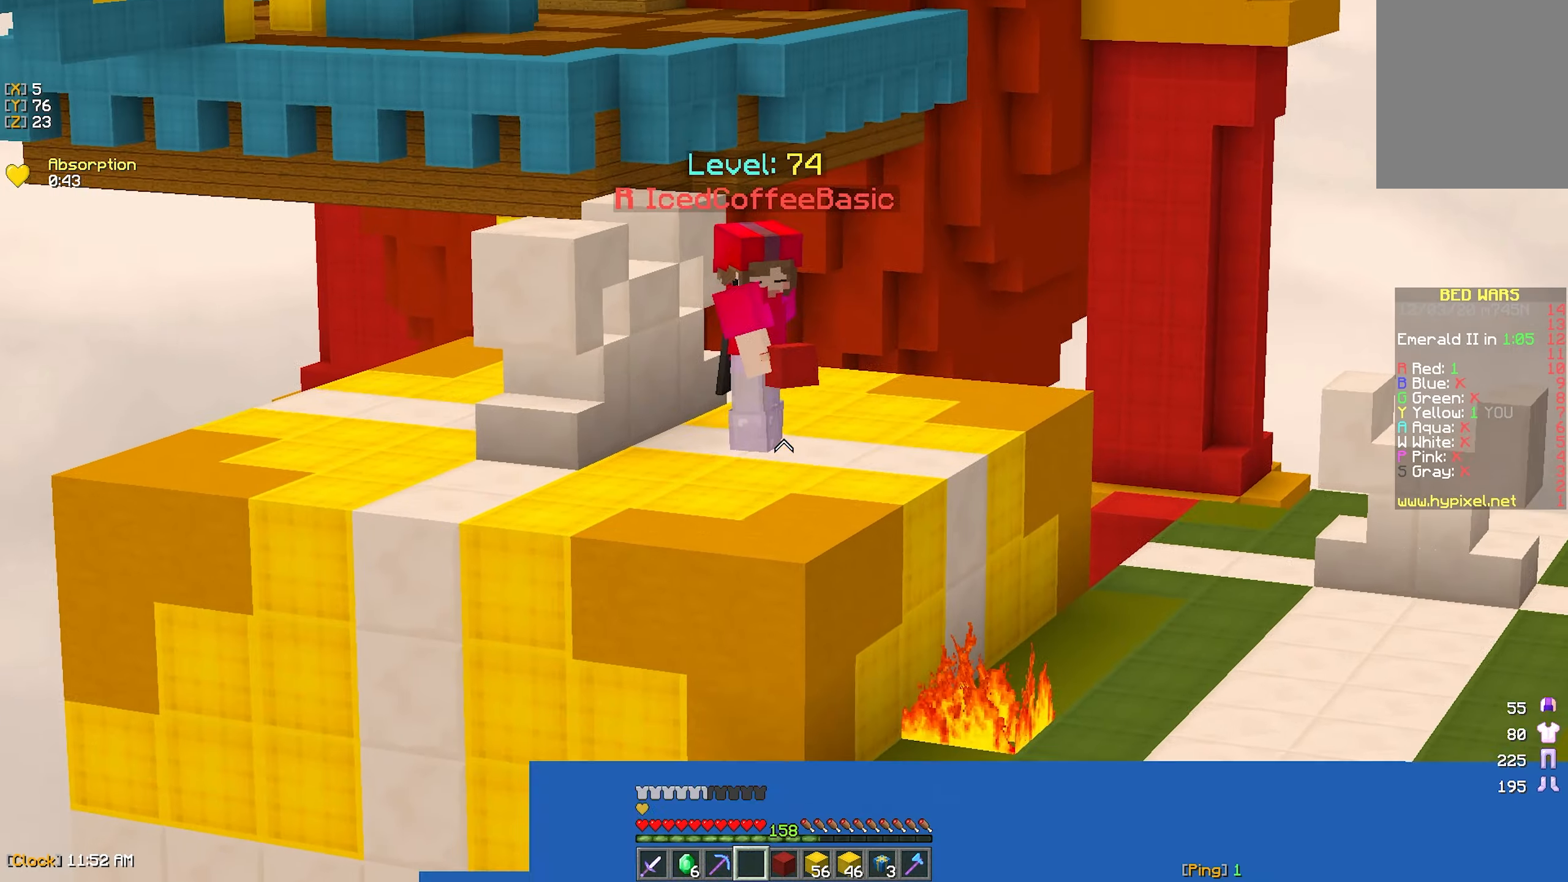
{"keys": [], "mouse": [], "events": []}
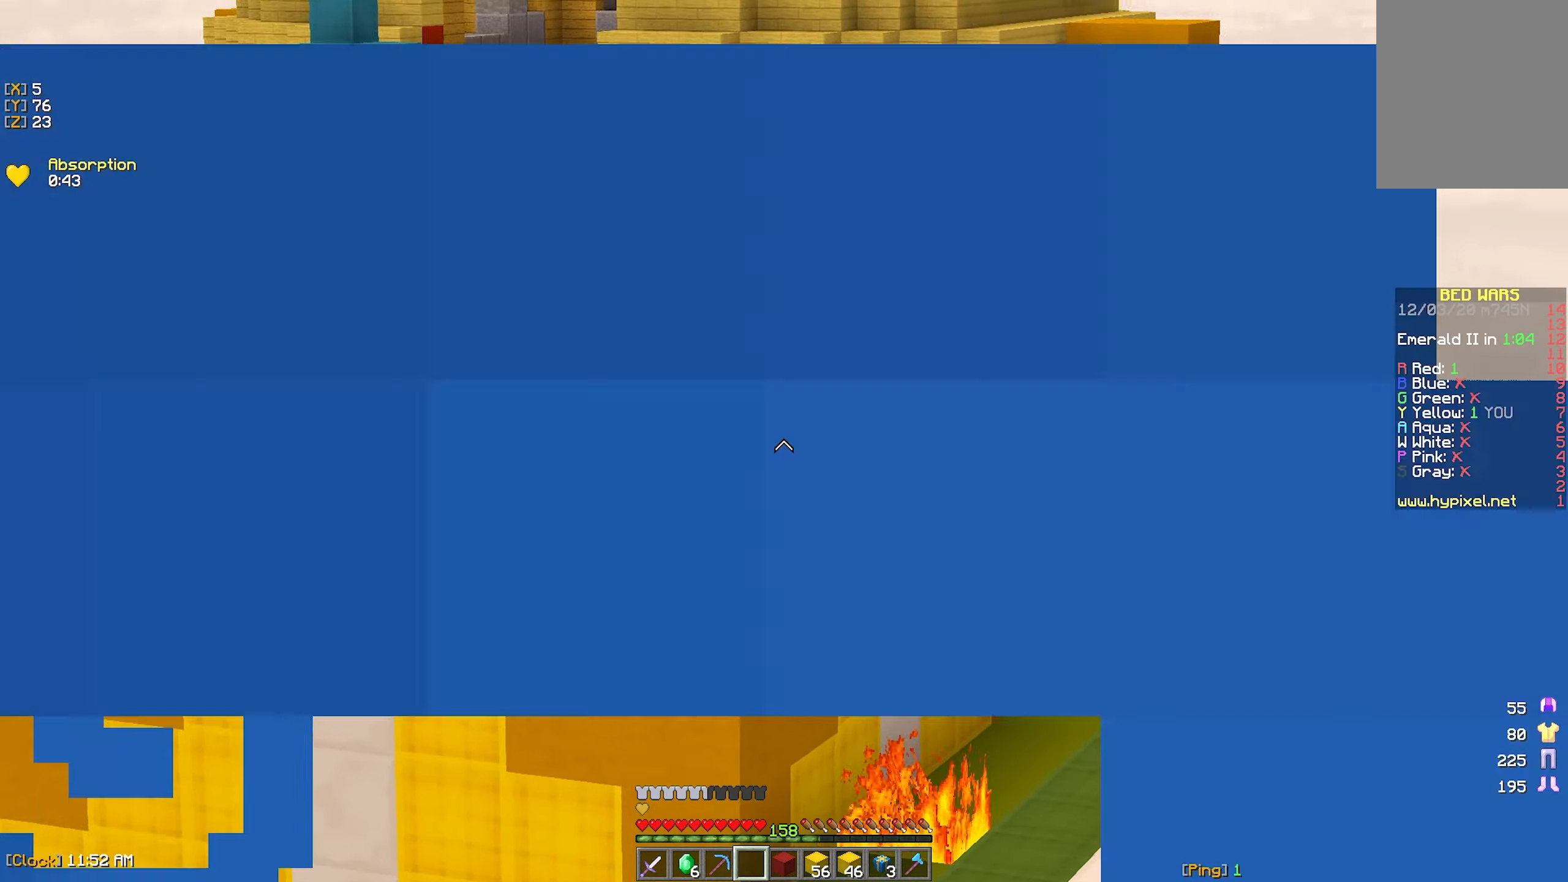
{"keys": [], "mouse": [], "events": []}
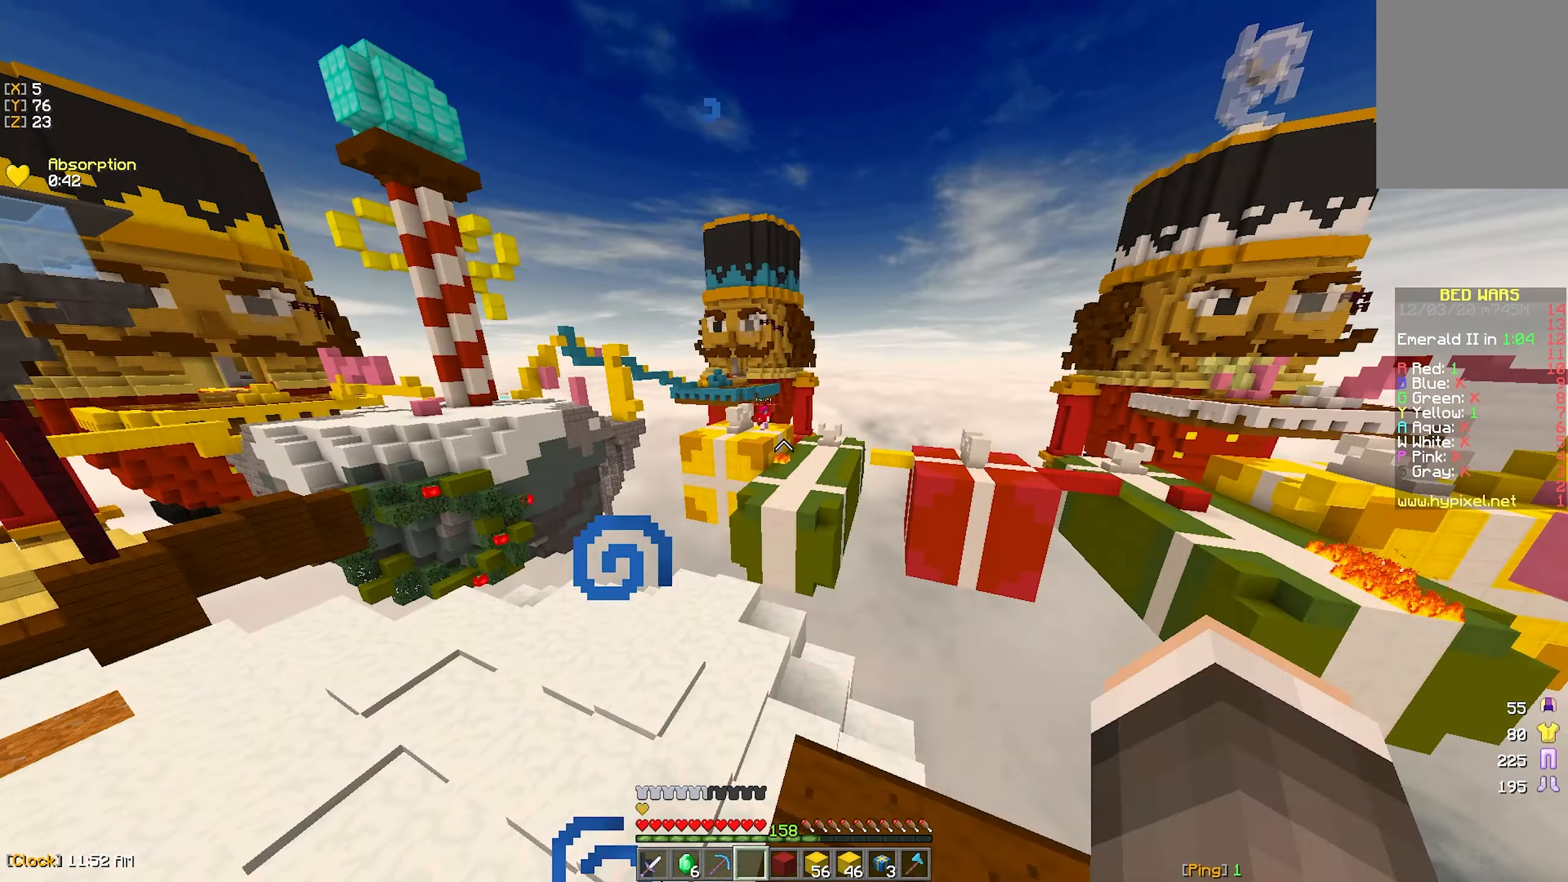
{"keys": ["w"], "mouse": [], "events": [[134, "w", "down"]]}
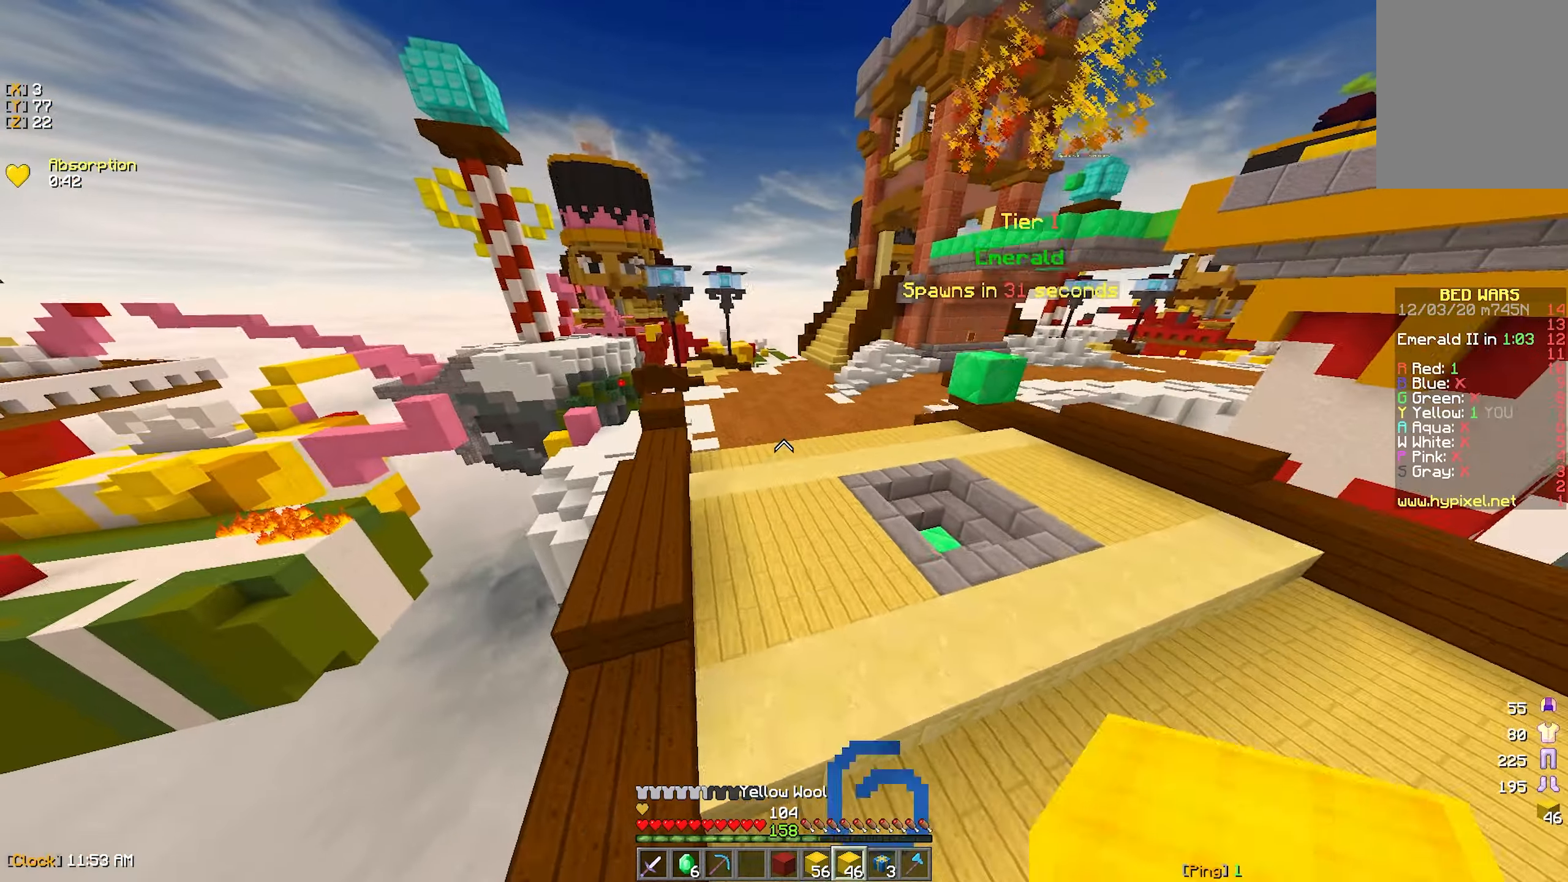
{"keys": ["w"], "mouse": [], "events": [[300, "mouse_left", "down"], [434, "mouse_left", "up"]]}
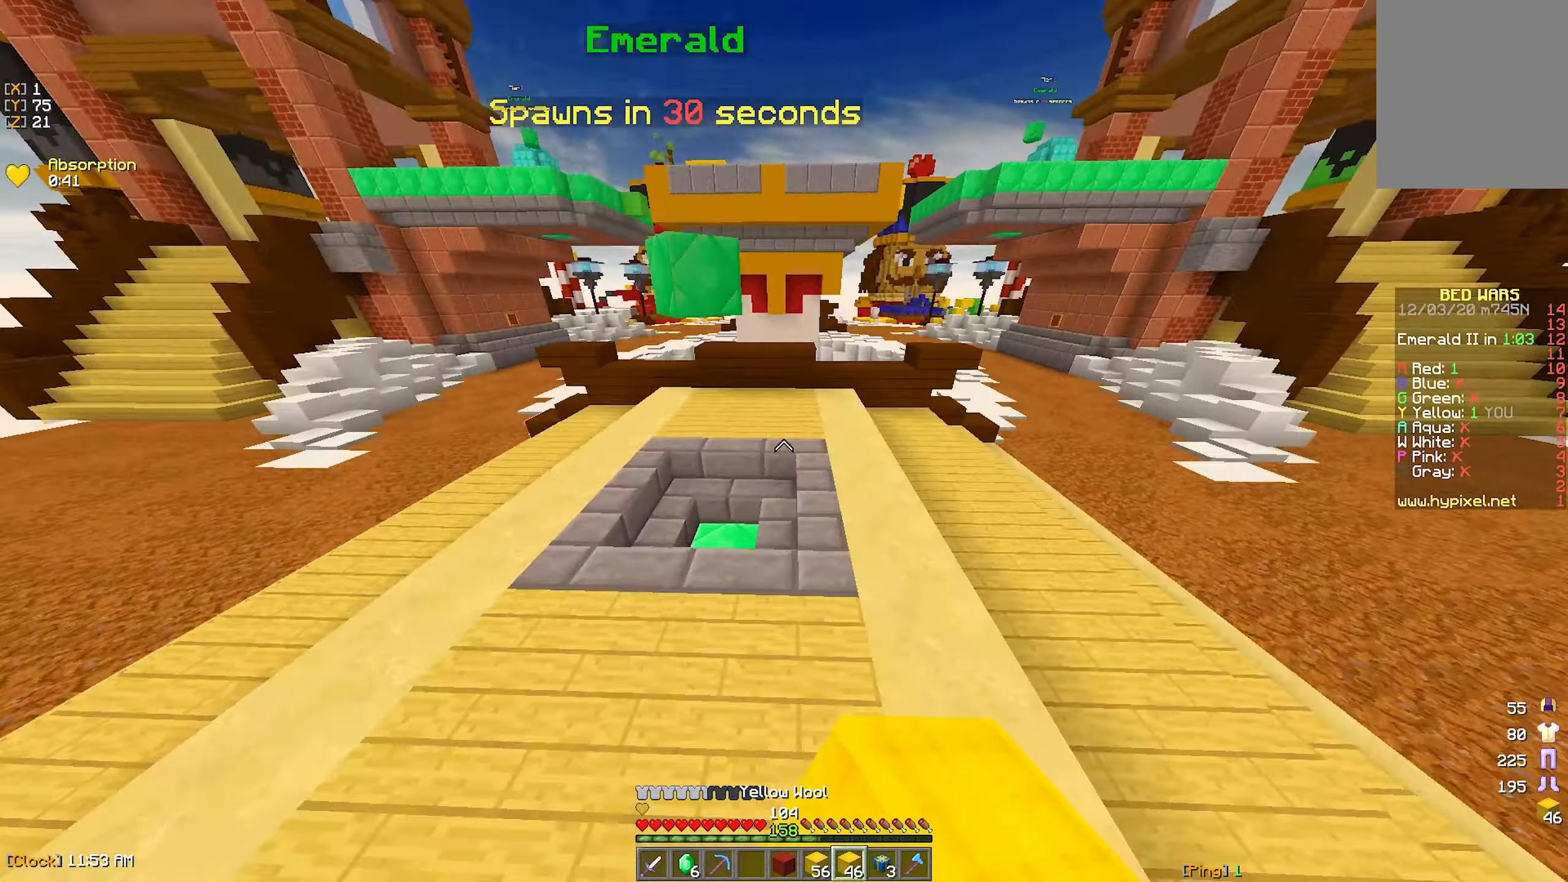
{"keys": ["w"], "mouse": [], "events": []}
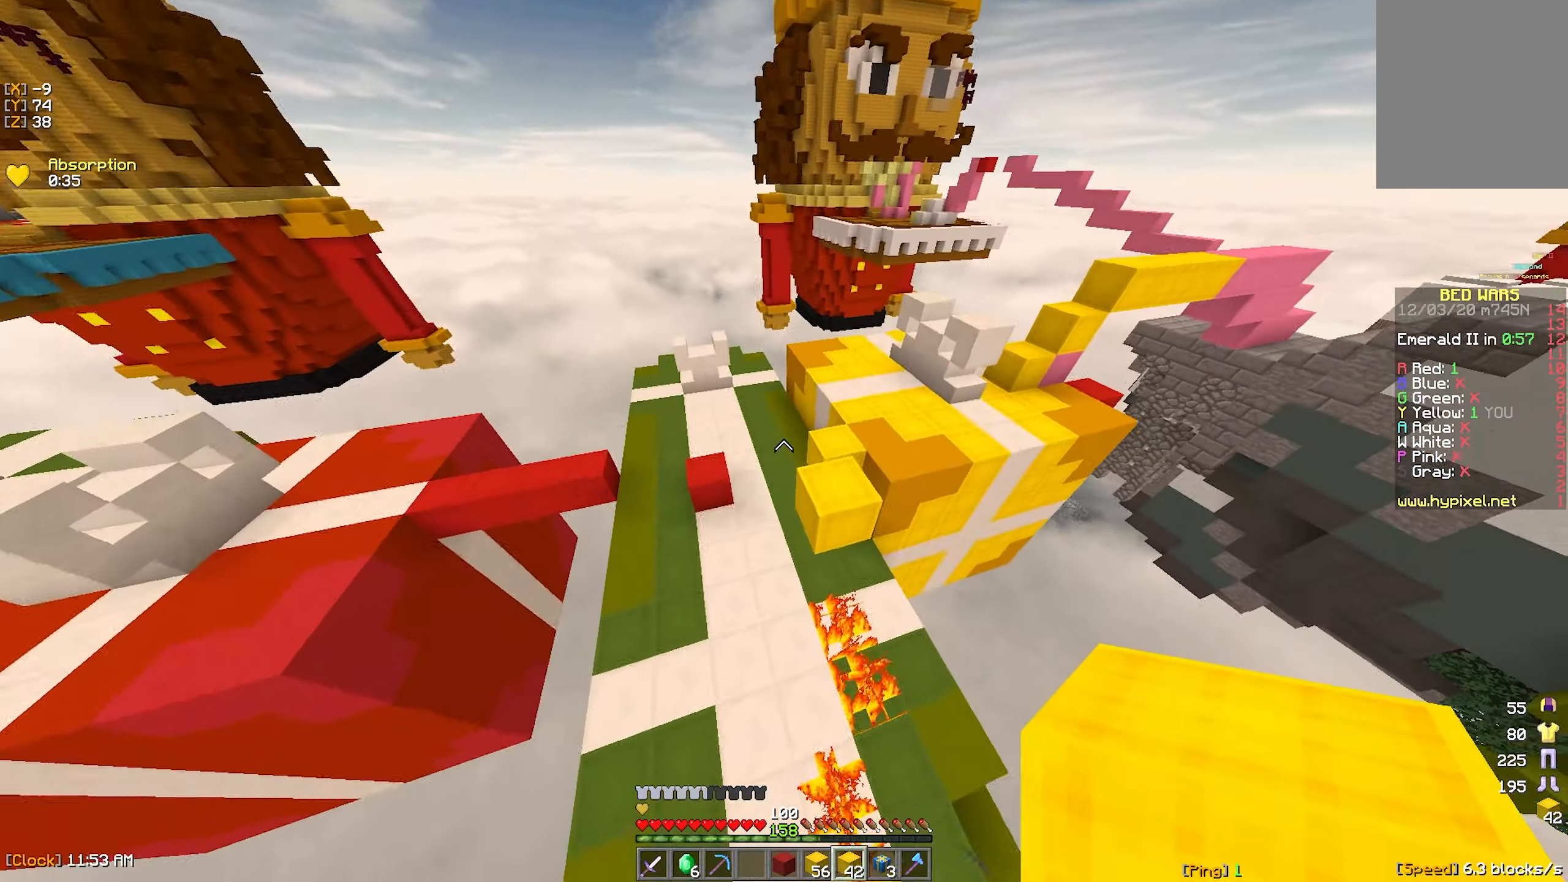
{"keys": ["w"], "mouse": [], "events": [[84, "a", "down"], [117, "mouse_left", "down"], [217, "mouse_left", "up"], [384, "a", "up"]]}
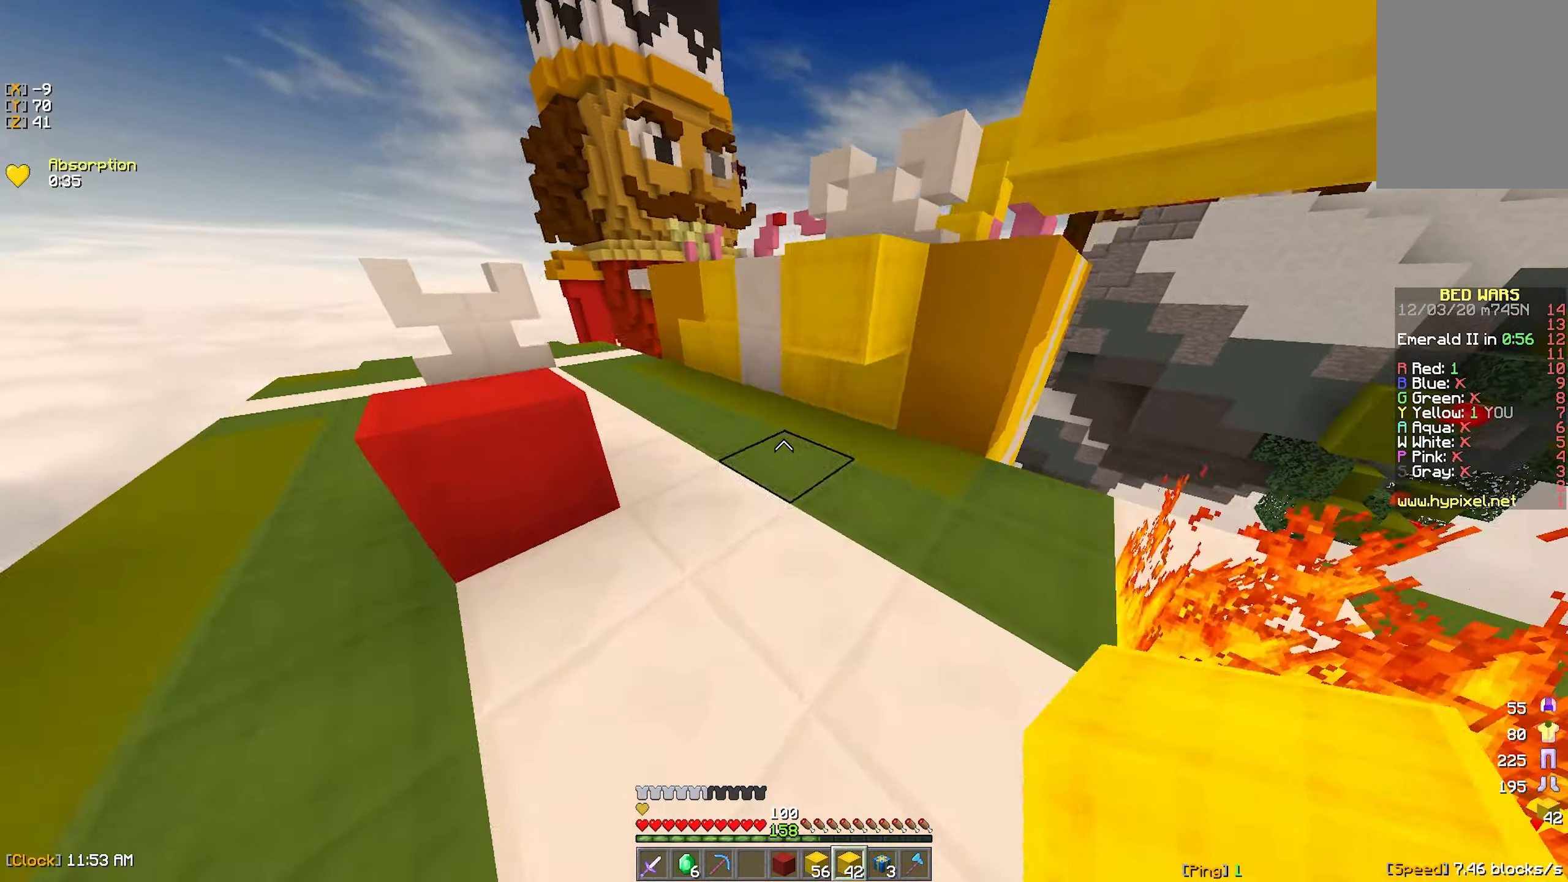
{"keys": ["w"], "mouse": [], "events": [[17, "mouse_right", "down"], [134, "mouse_right", "up"]]}
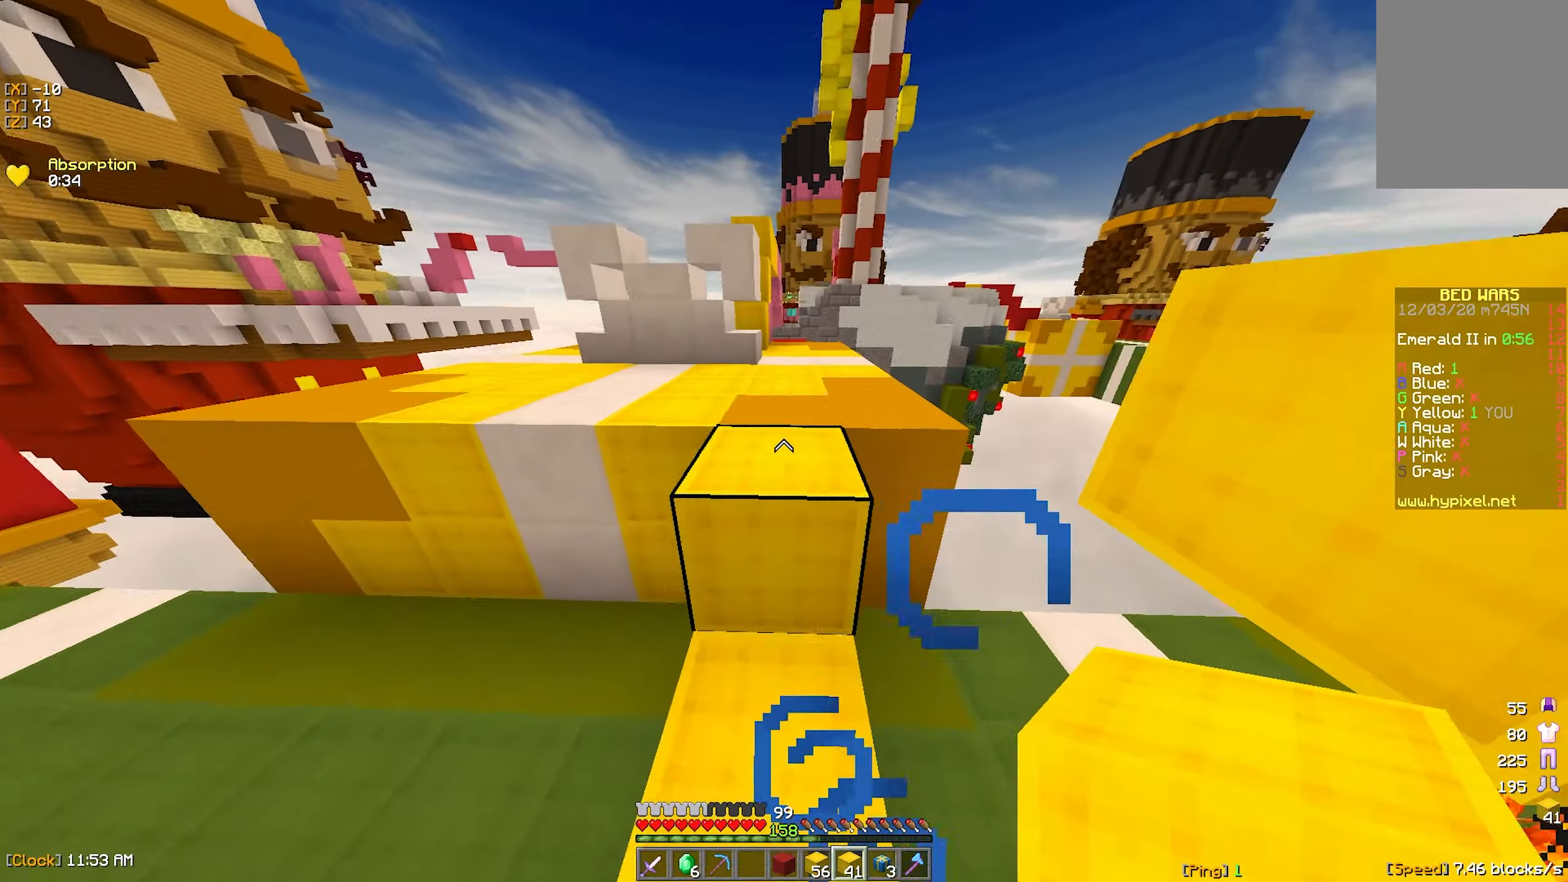
{"keys": ["w"], "mouse": [], "events": [[200, "mouse_left", "down"], [317, "mouse_left", "up"], [400, "mouse_left", "down"], [484, "mouse_left", "up"]]}
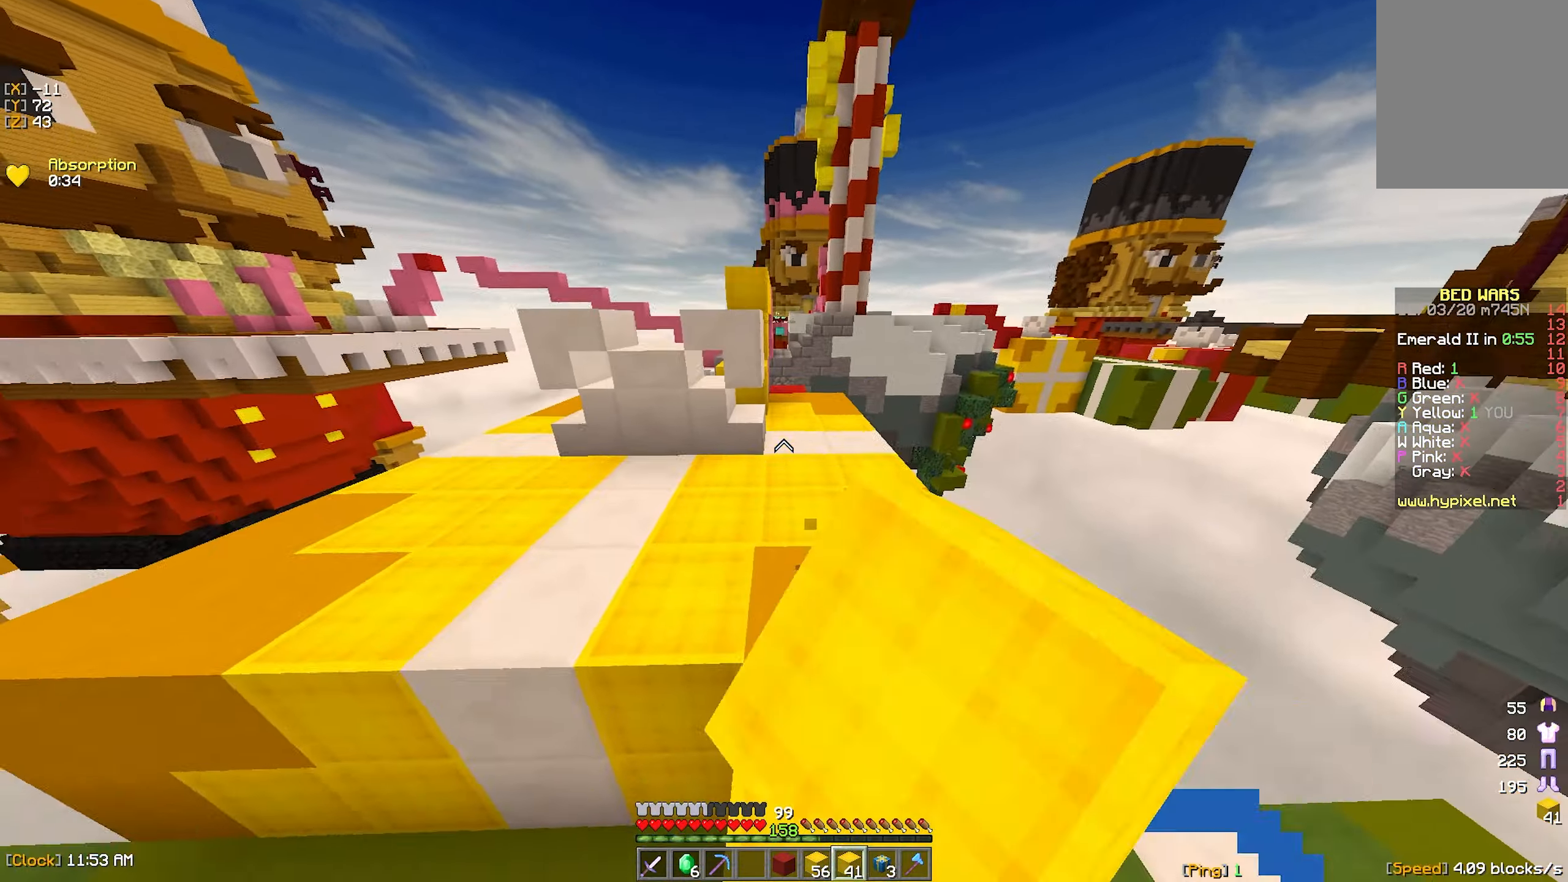
{"keys": ["w"], "mouse": [], "events": [[167, "mouse_right", "down"], [267, "mouse_right", "up"]]}
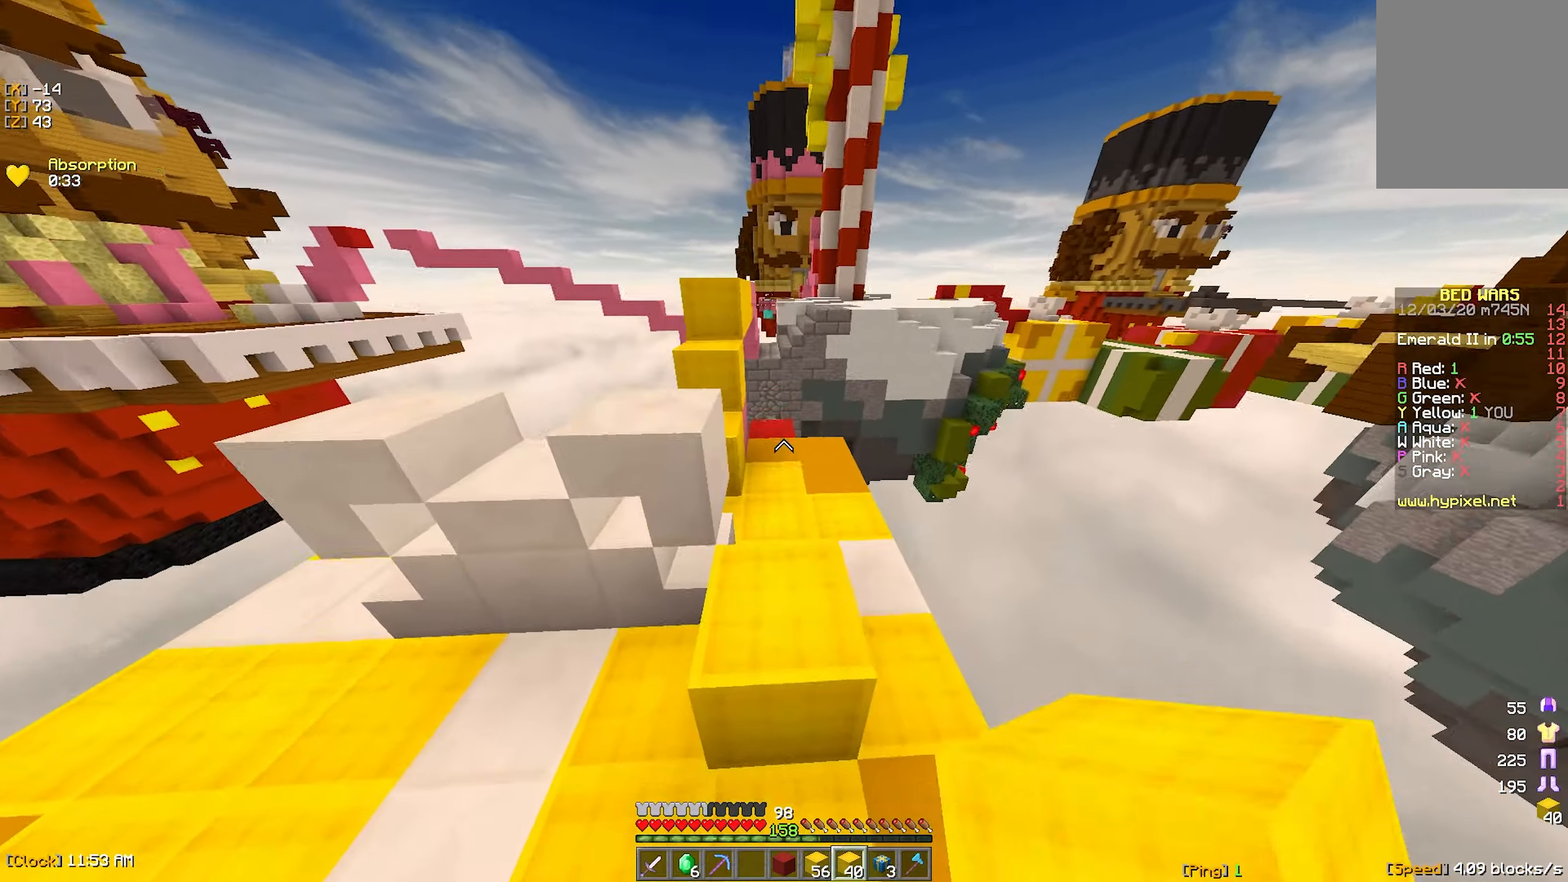
{"keys": ["a", "w"], "mouse": [], "events": [[33, "d", "down"], [50, "mouse_left", "down"], [150, "d", "up"], [150, "mouse_left", "up"], [333, "mouse_left", "down"], [416, "mouse_left", "up"], [500, "a", "down"]]}
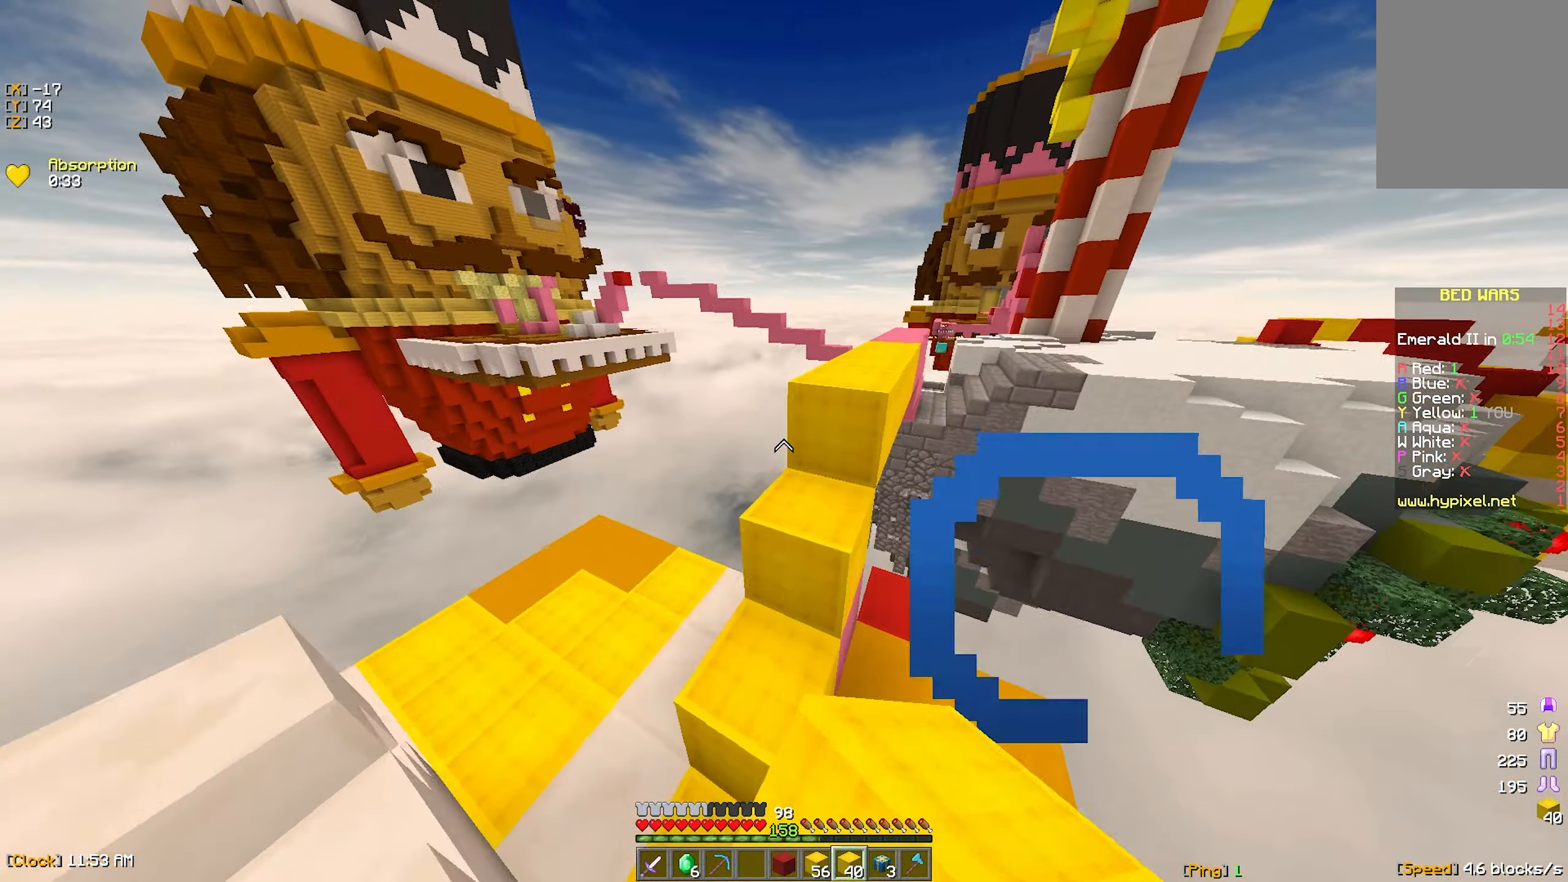
{"keys": ["w"], "mouse": [], "events": [[116, "a", "up"], [116, "w", "up"], [333, "w", "down"]]}
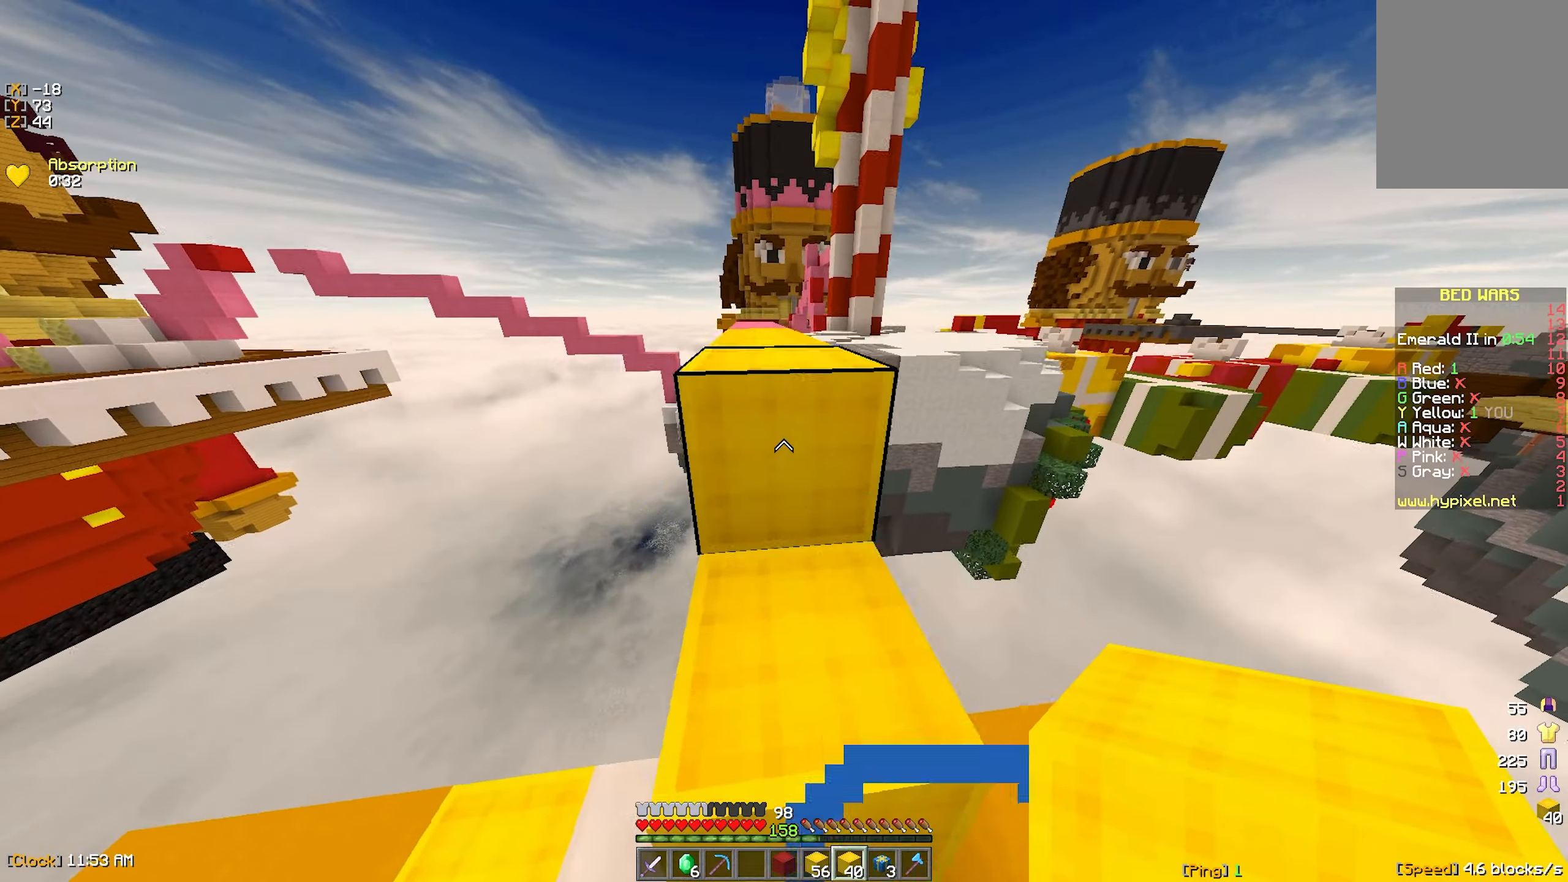
{"keys": ["w"], "mouse": [], "events": [[200, "mouse_left", "down"], [333, "mouse_left", "up"]]}
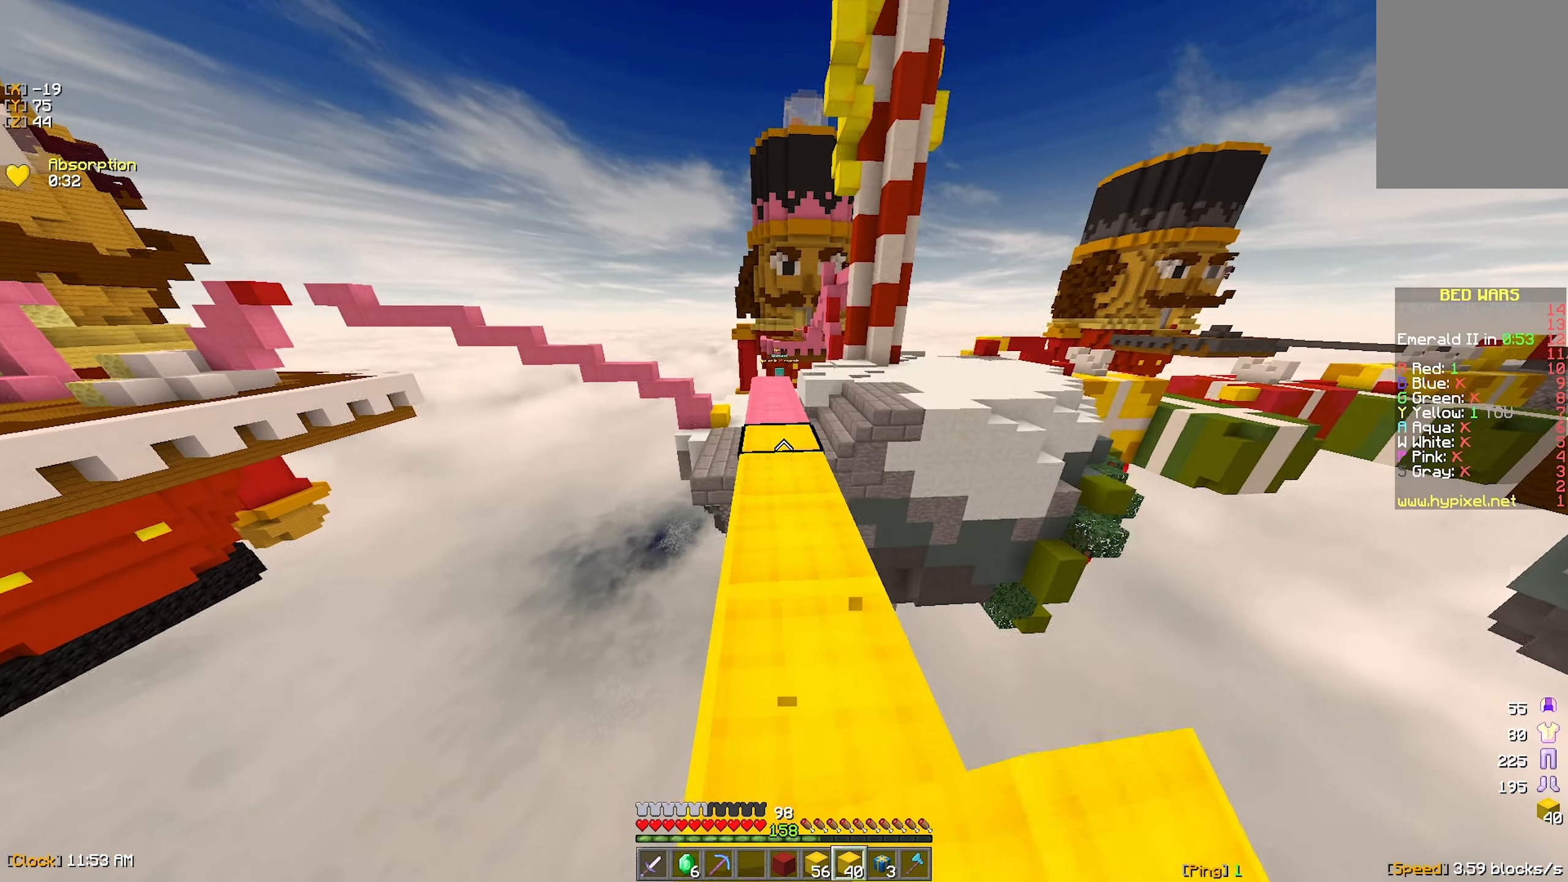
{"keys": ["w"], "mouse": [], "events": [[350, "mouse_left", "down"], [433, "mouse_left", "up"]]}
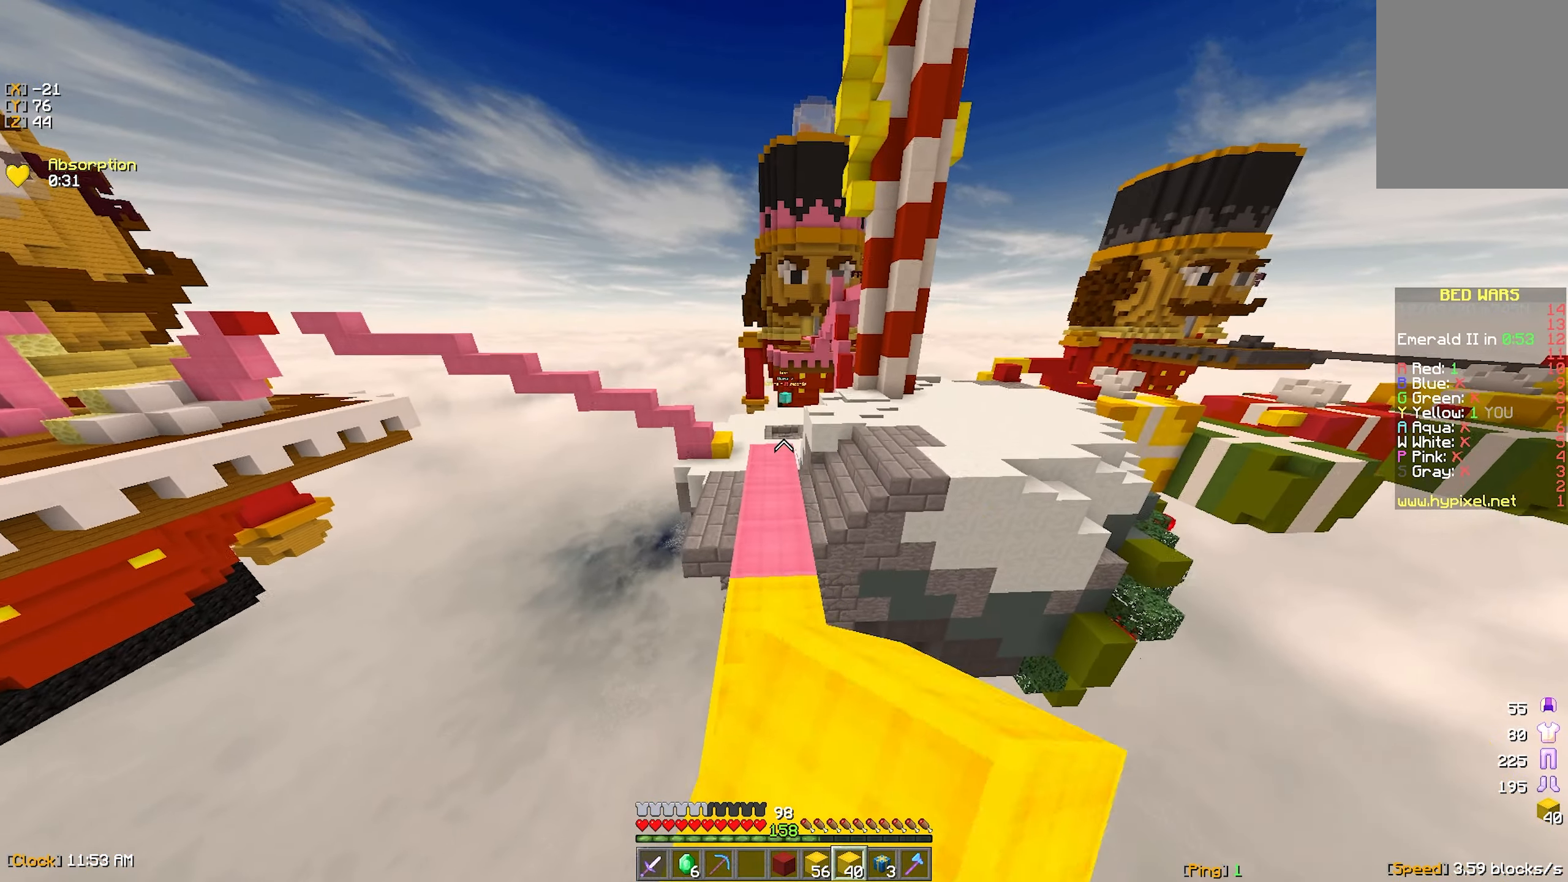
{"keys": ["w"], "mouse": [], "events": [[16, "mouse_left", "down"], [100, "mouse_left", "up"]]}
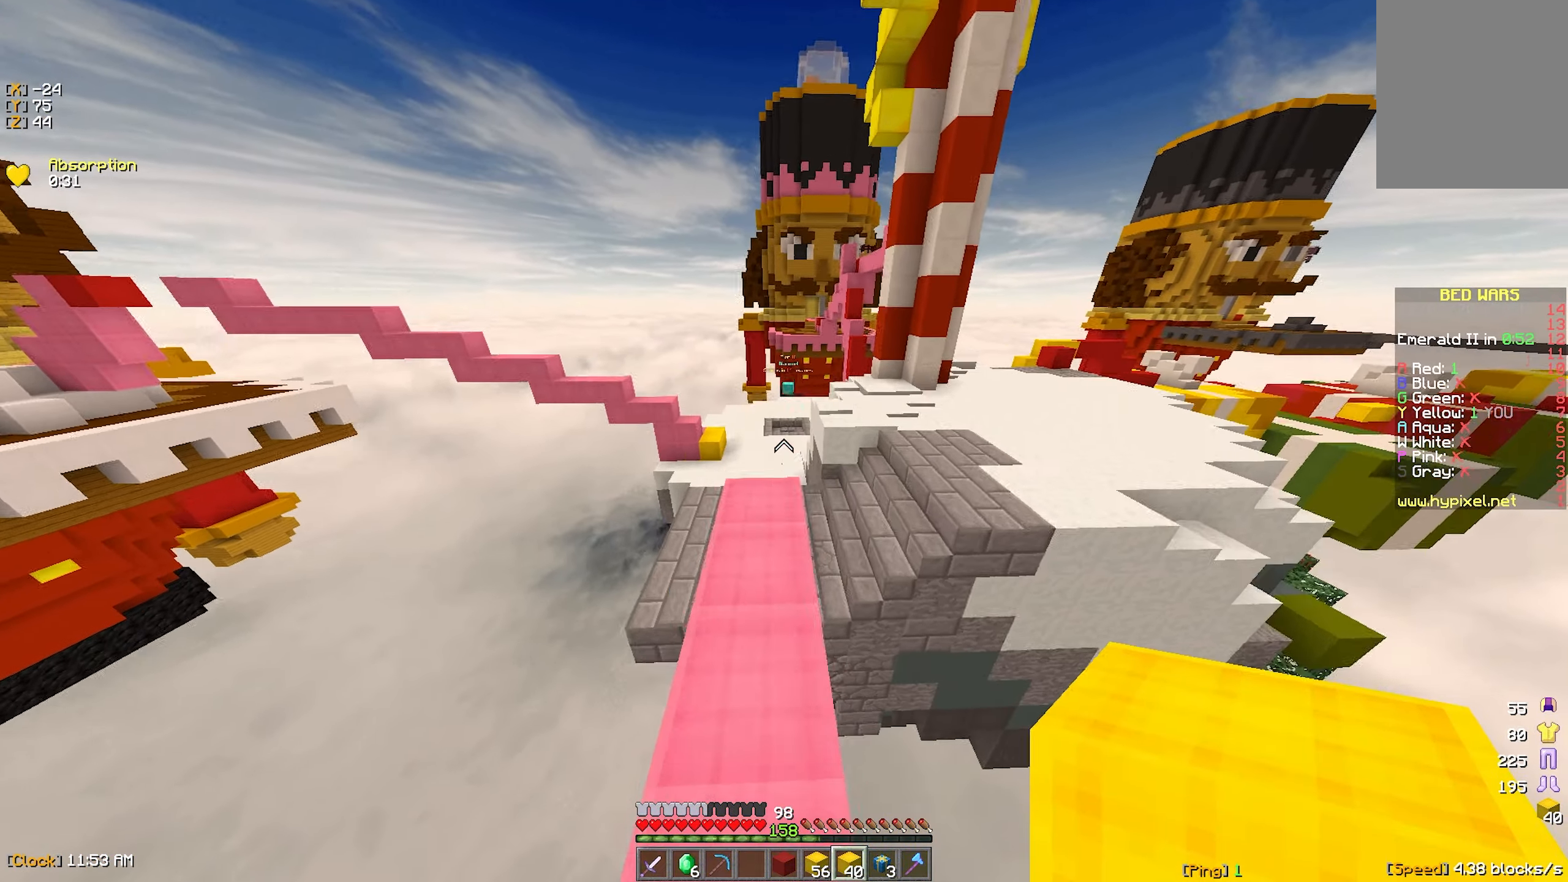
{"keys": ["w"], "mouse": [], "events": []}
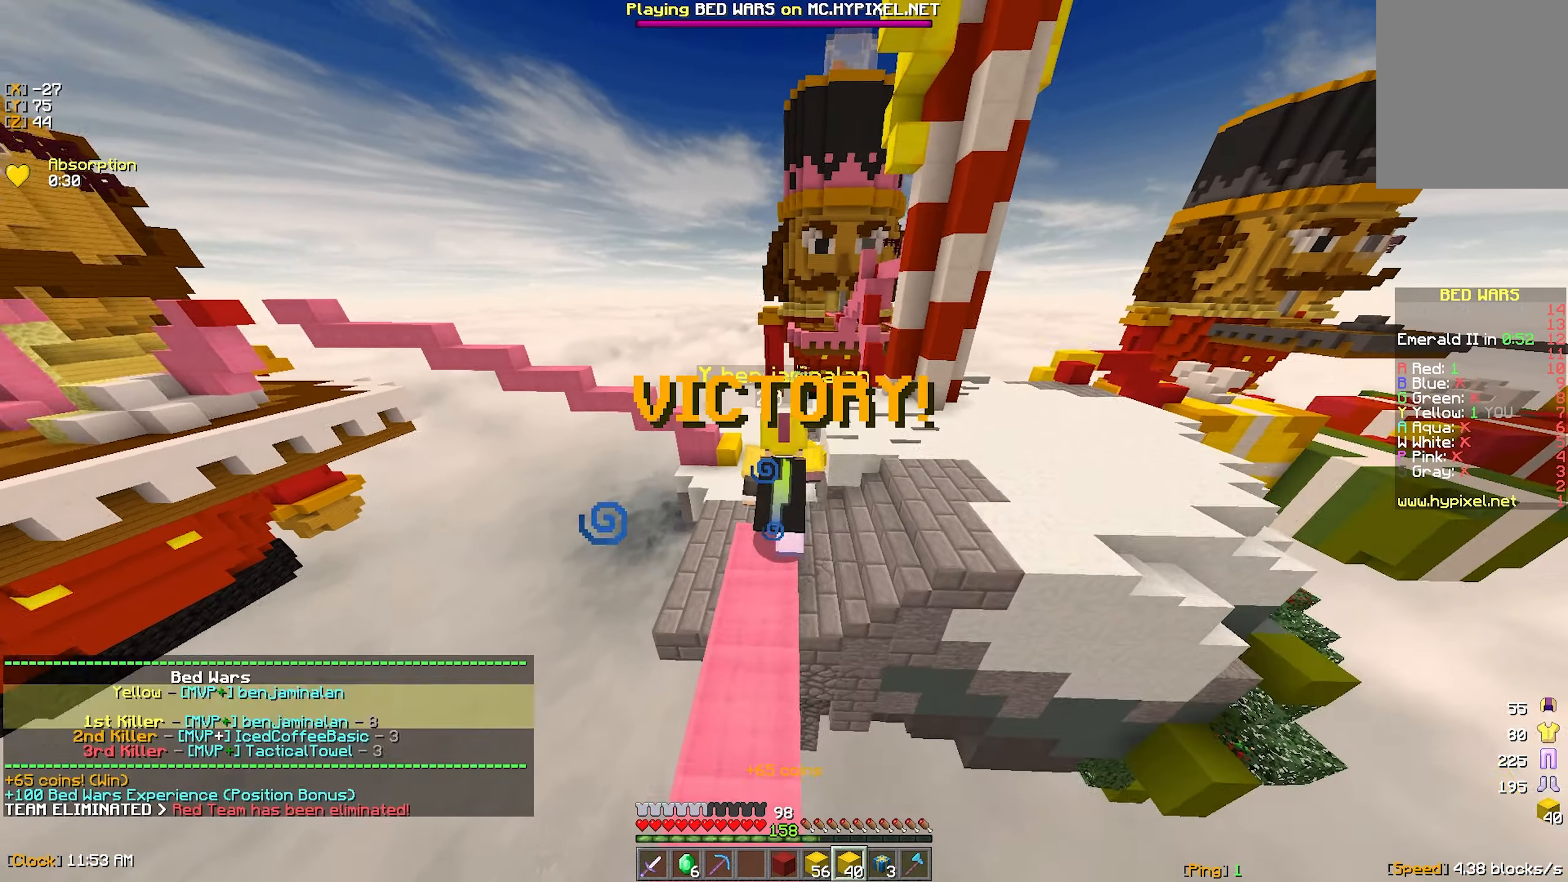
{"keys": ["w"], "mouse": [], "events": []}
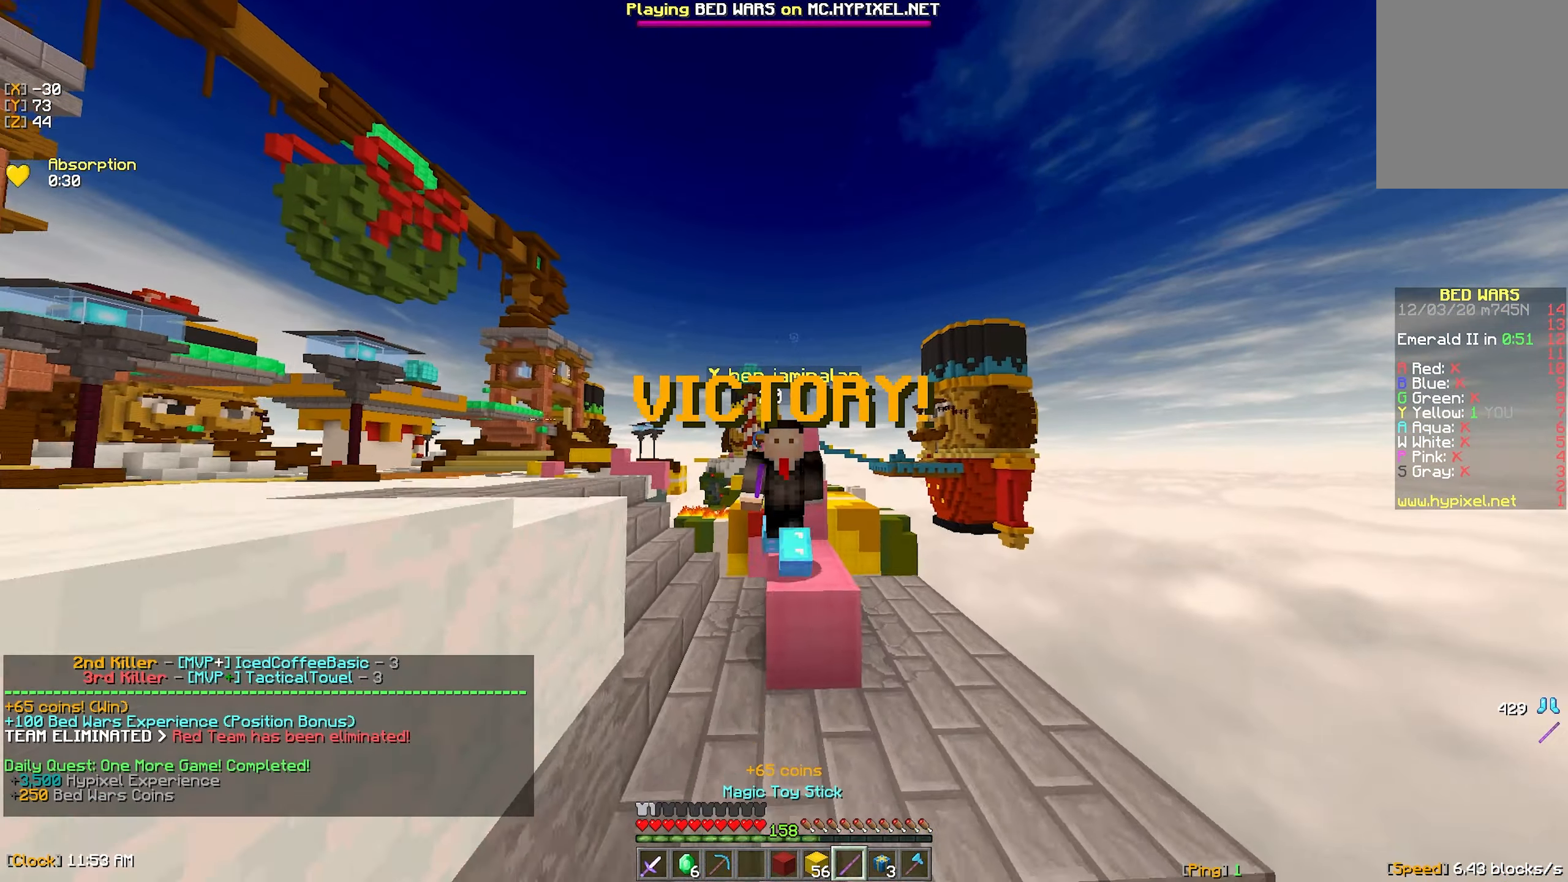
{"keys": [], "mouse": [], "events": [[116, "w", "up"]]}
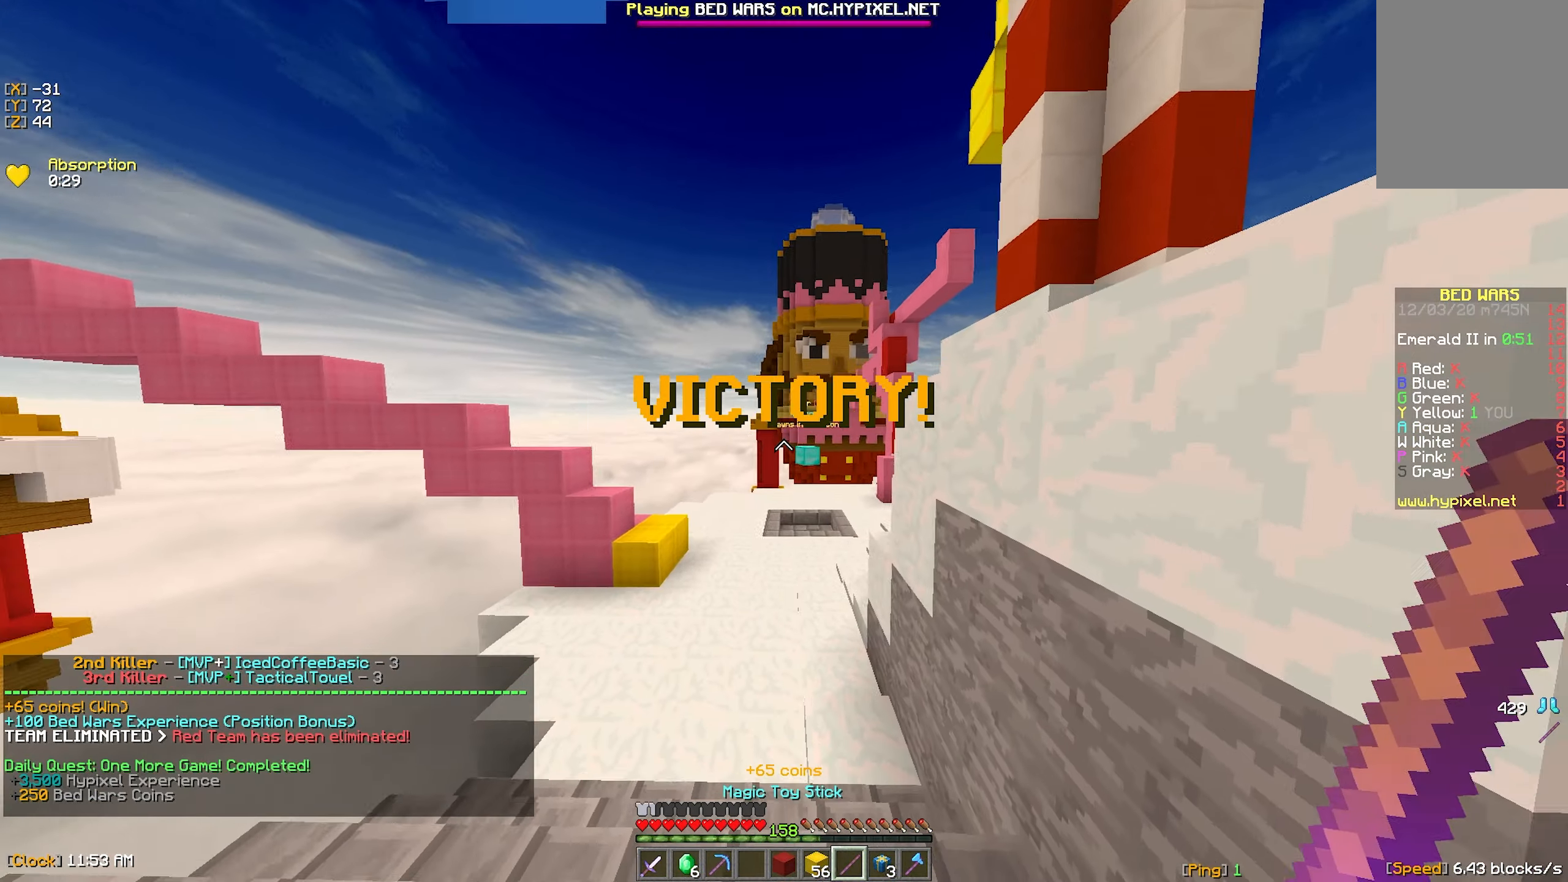
{"keys": [], "mouse": [], "events": []}